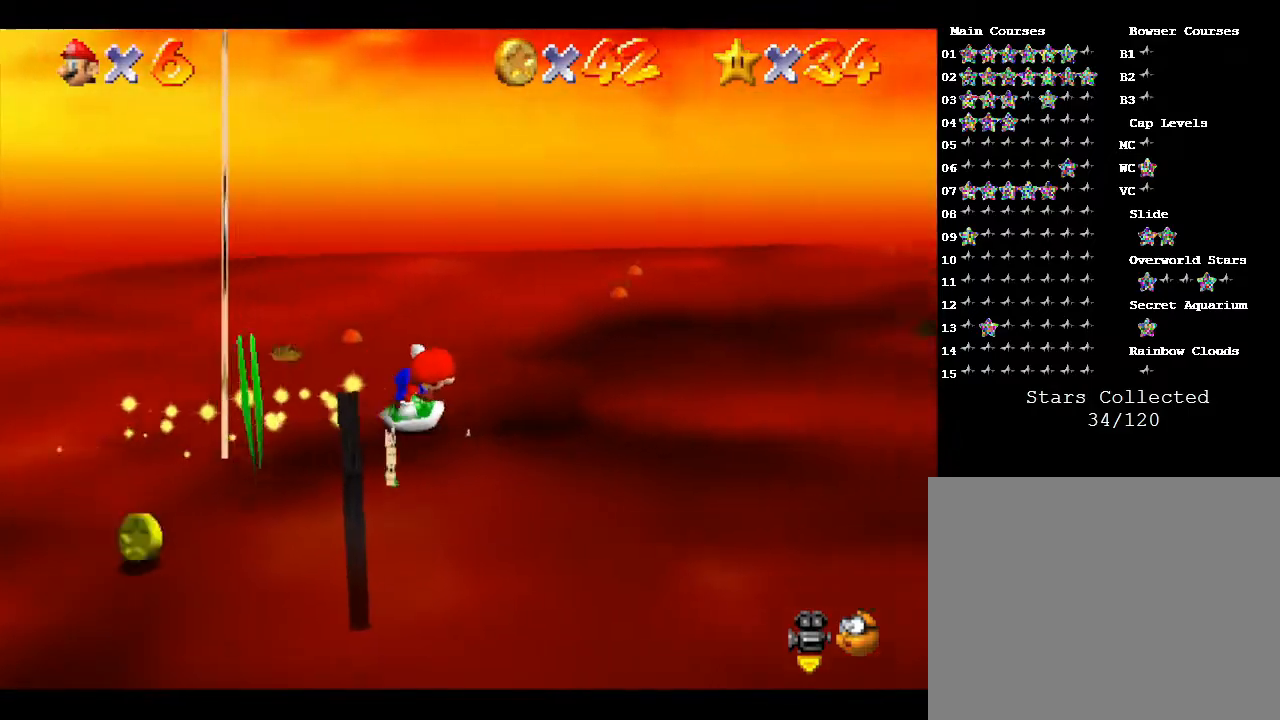
Gameplay with a controller (Nintendo layout); each line is a JSON object with the inputs held at the frame after it. "events" lists button and stick changes between this image and that frame as [ms after this image, input, new state], when the widget could be followed in between. Not read: L3 R3.
{"buttons": [], "left_stick": "down", "events": [[417, "left_stick", "down"]]}
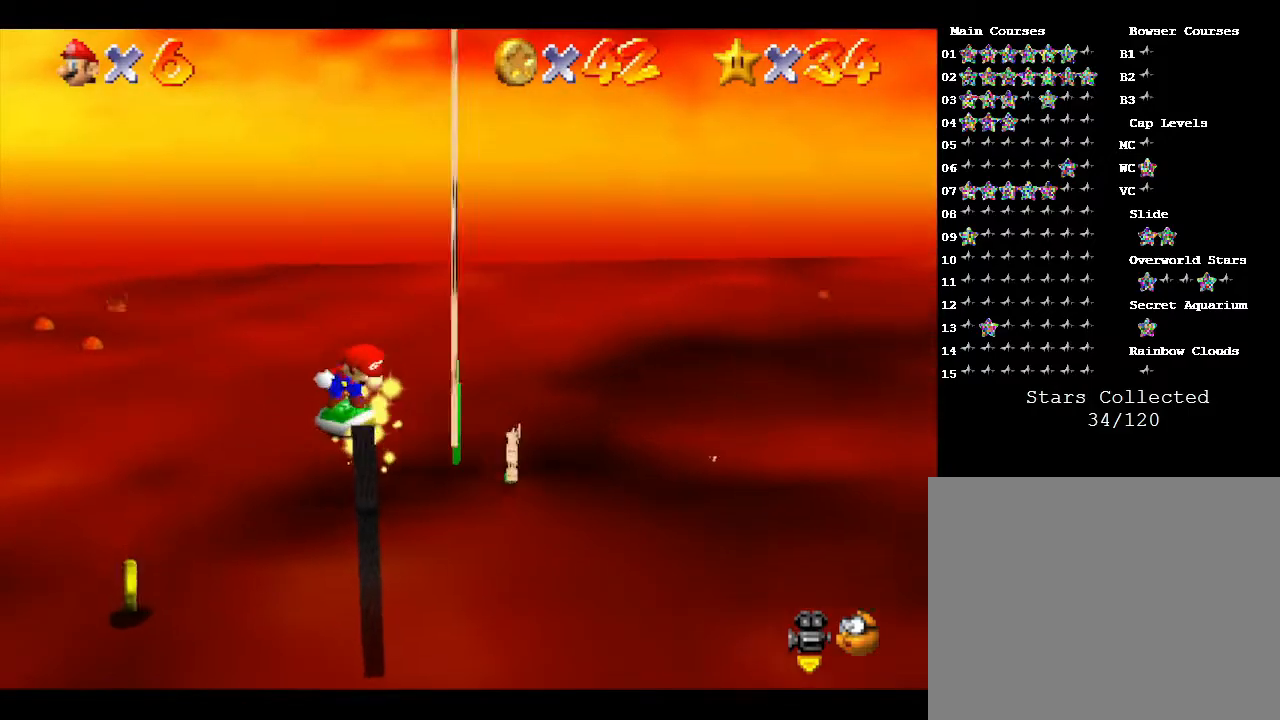
{"buttons": [], "left_stick": "down", "events": []}
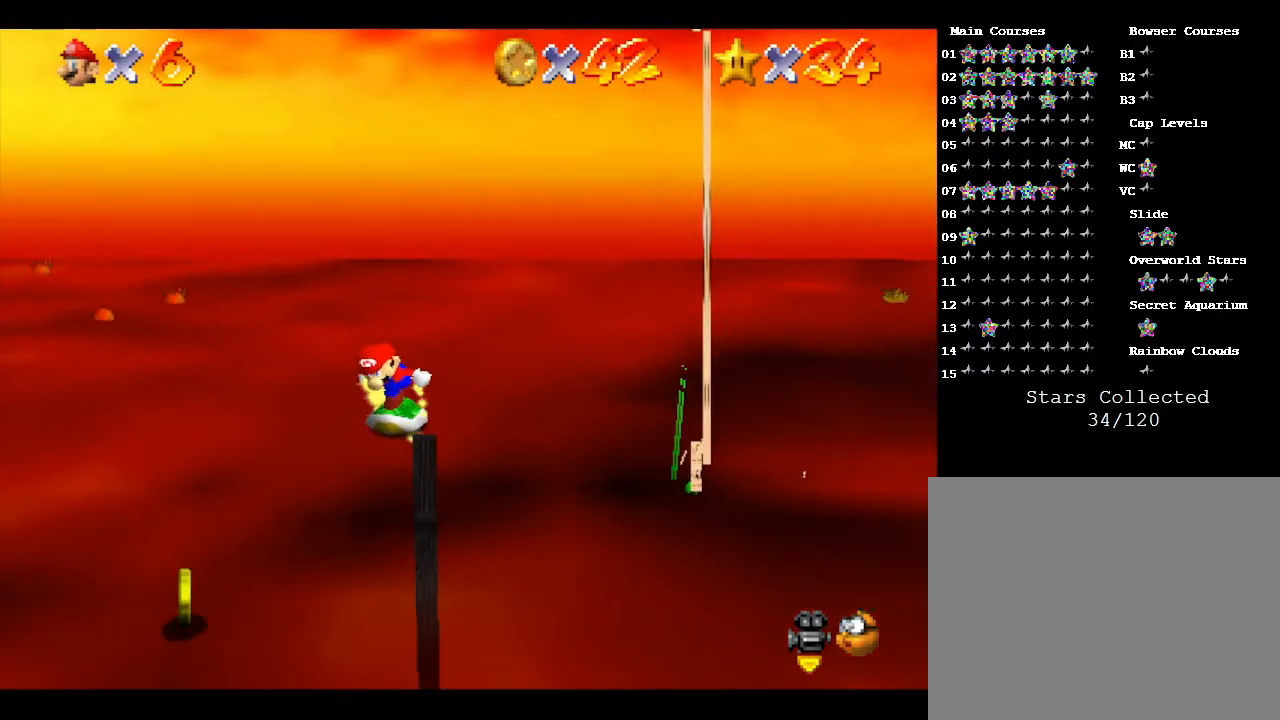
{"buttons": [], "left_stick": "down-left", "events": [[283, "left_stick", "down-left"]]}
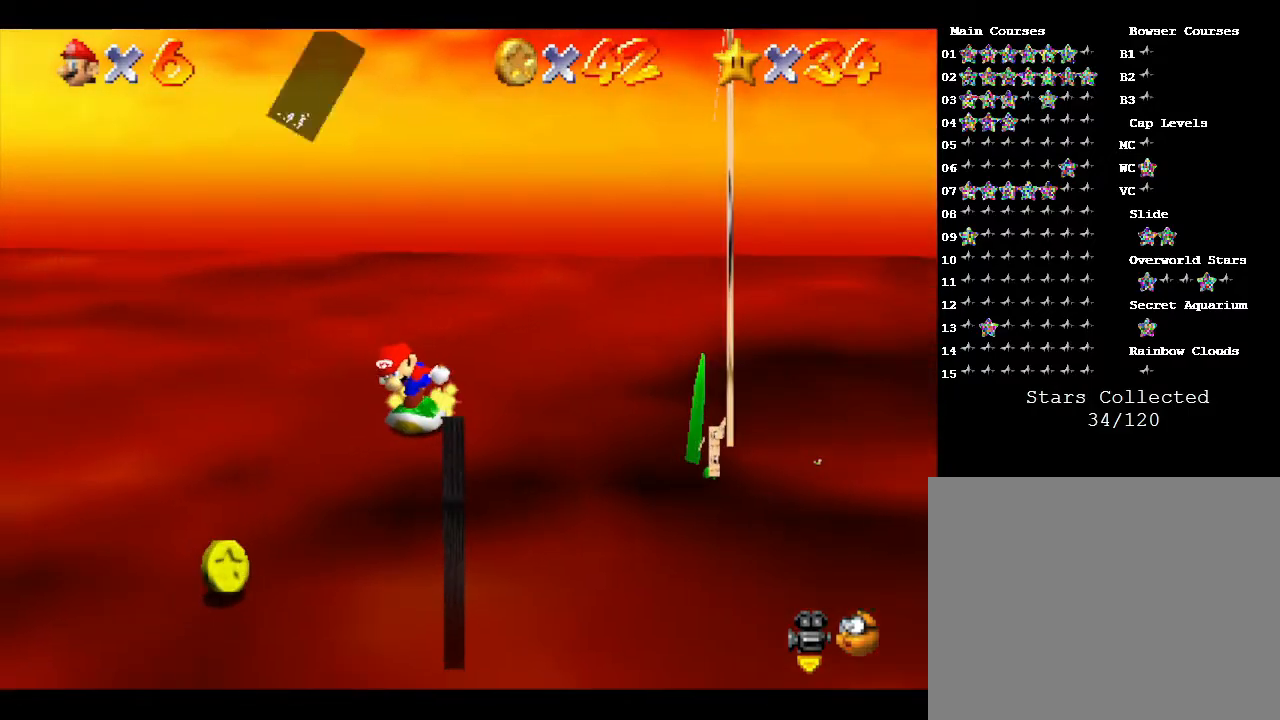
{"buttons": [], "left_stick": "down", "events": [[333, "A", "down"], [367, "left_stick", "down"], [433, "A", "up"]]}
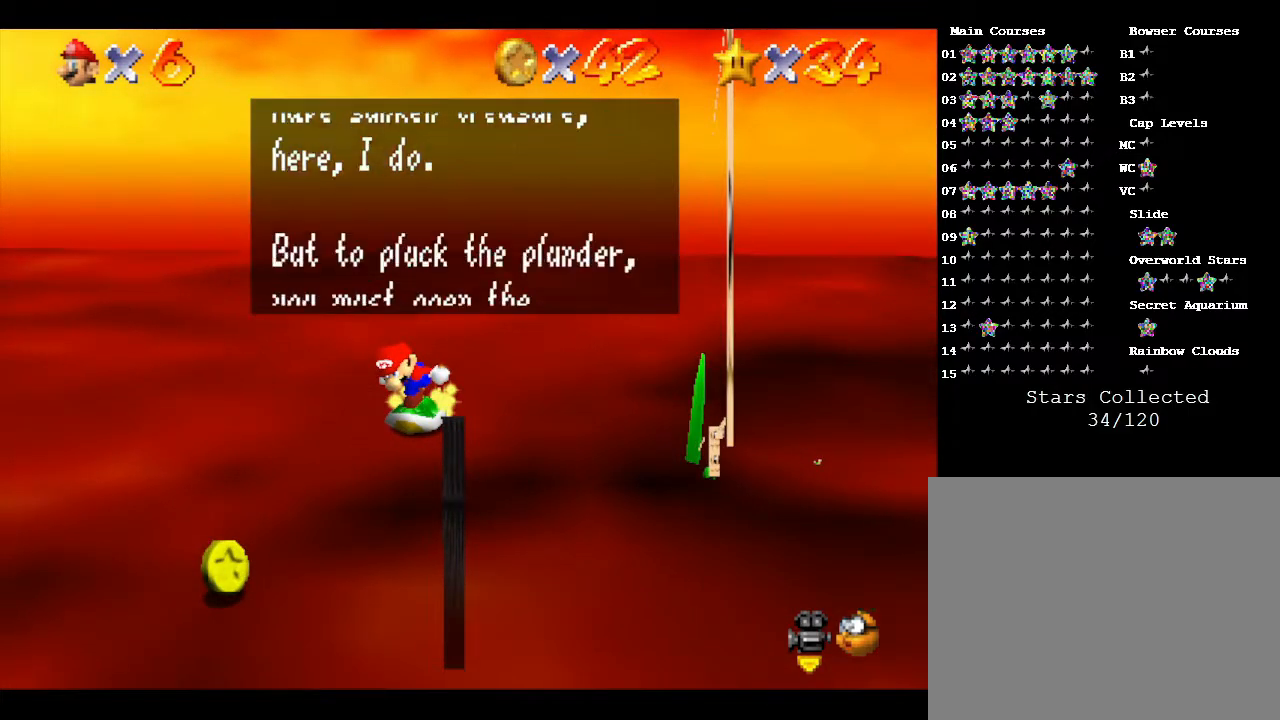
{"buttons": ["A"], "left_stick": "down", "events": [[417, "A", "down"]]}
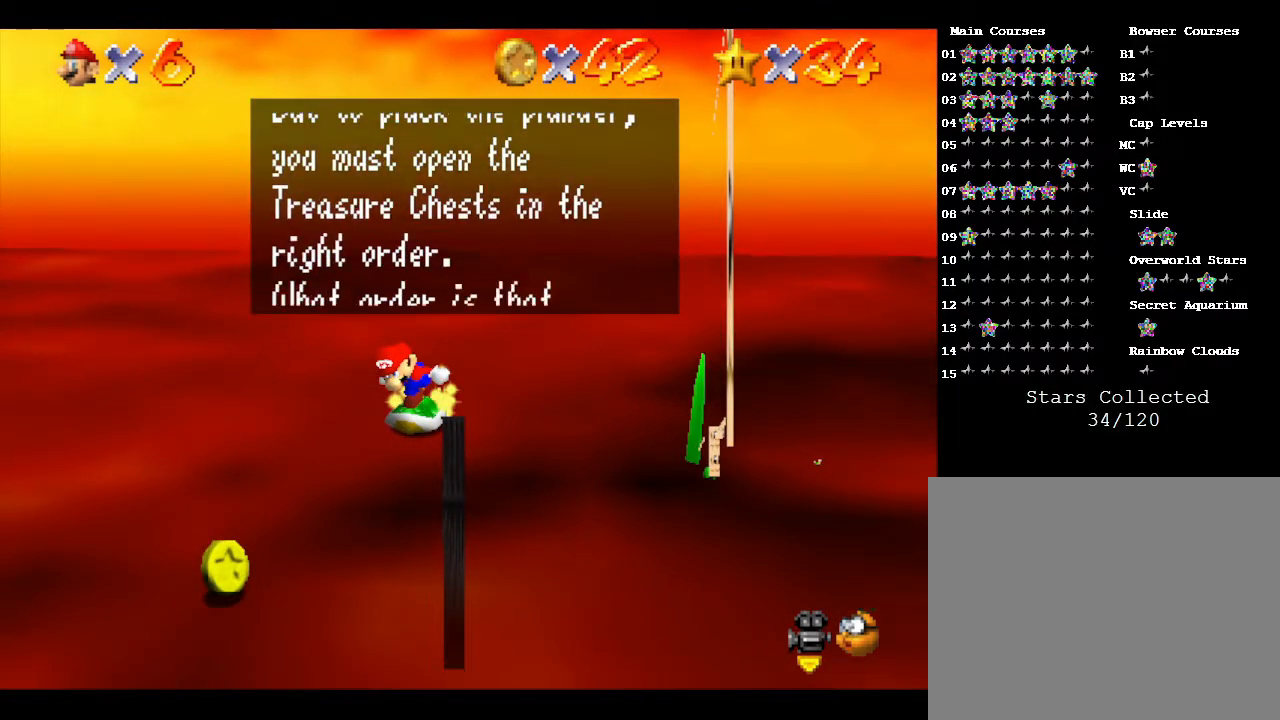
{"buttons": [], "left_stick": "down", "events": [[17, "A", "up"], [367, "A", "down"], [500, "A", "up"]]}
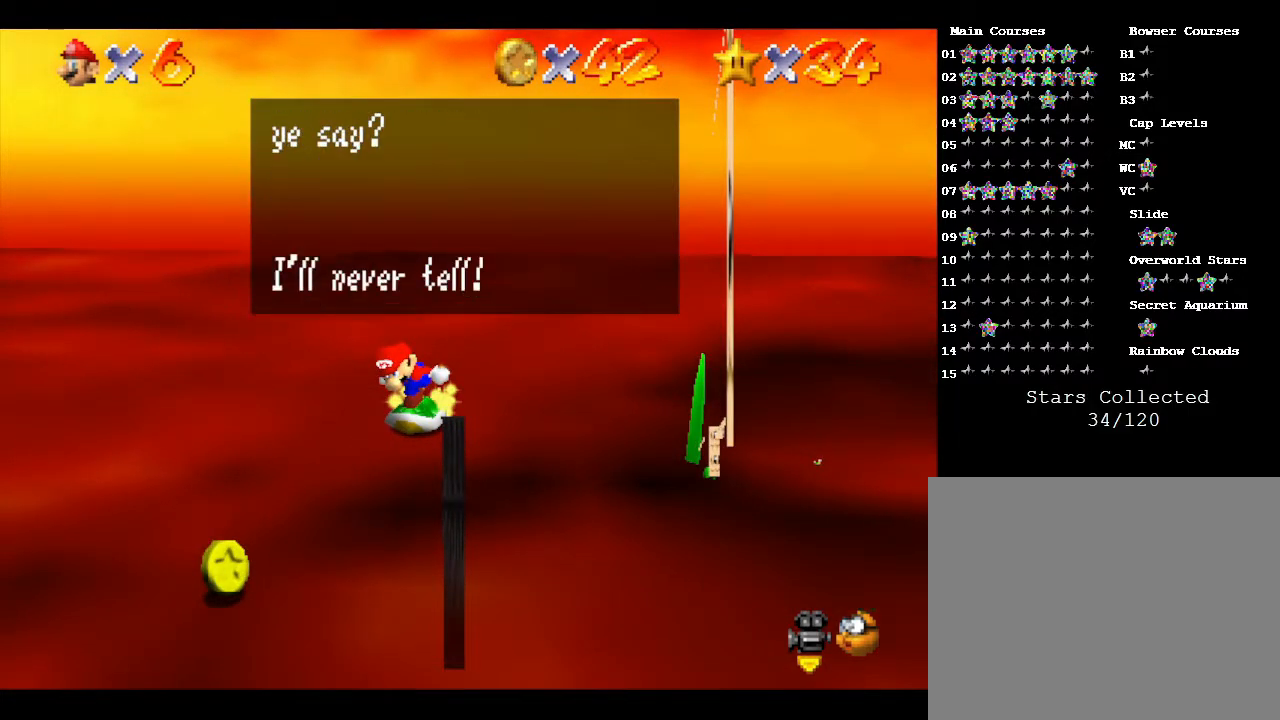
{"buttons": [], "left_stick": "down", "events": [[317, "A", "down"], [433, "A", "up"]]}
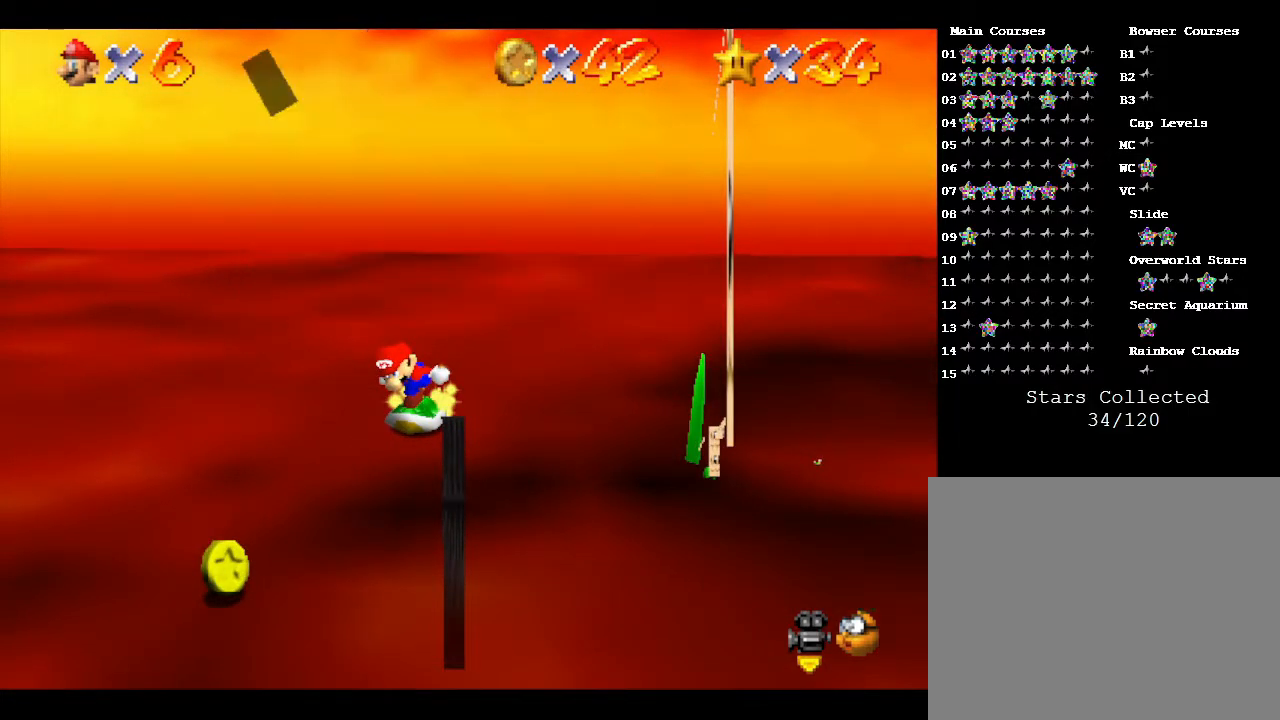
{"buttons": [], "left_stick": "down-left", "events": [[300, "left_stick", "down-left"]]}
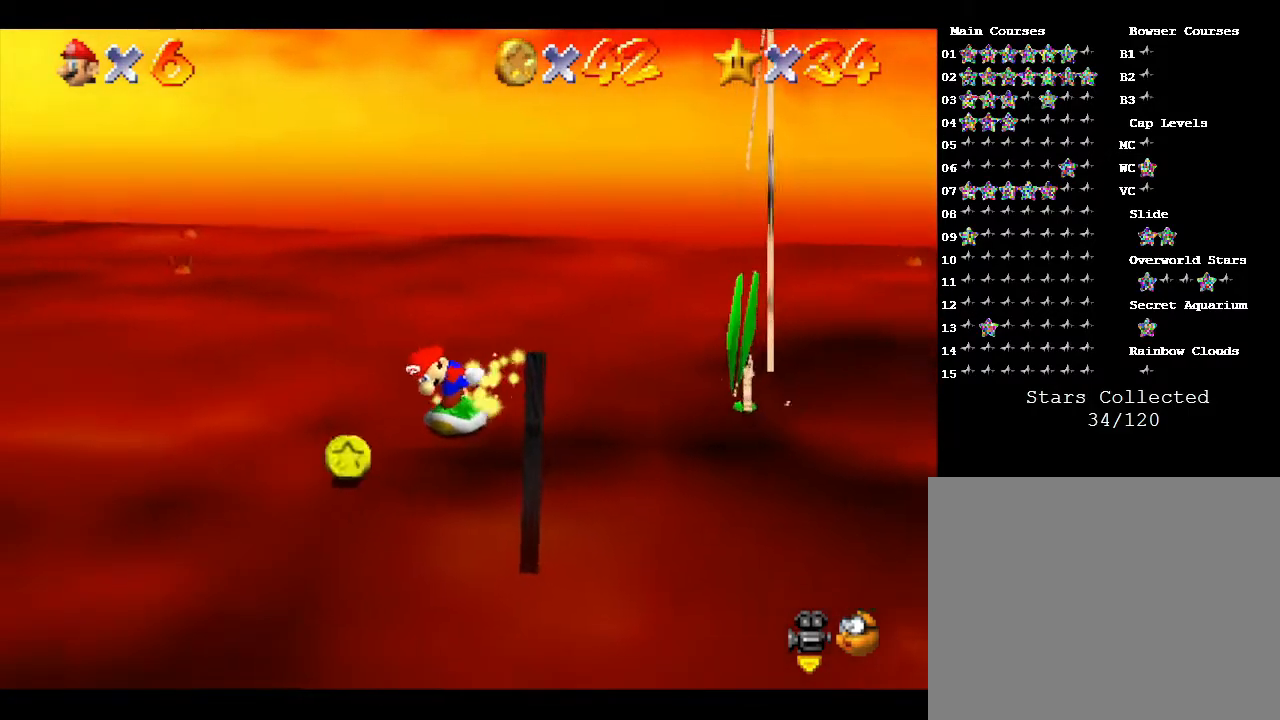
{"buttons": [], "left_stick": "down", "events": [[167, "left_stick", "down"]]}
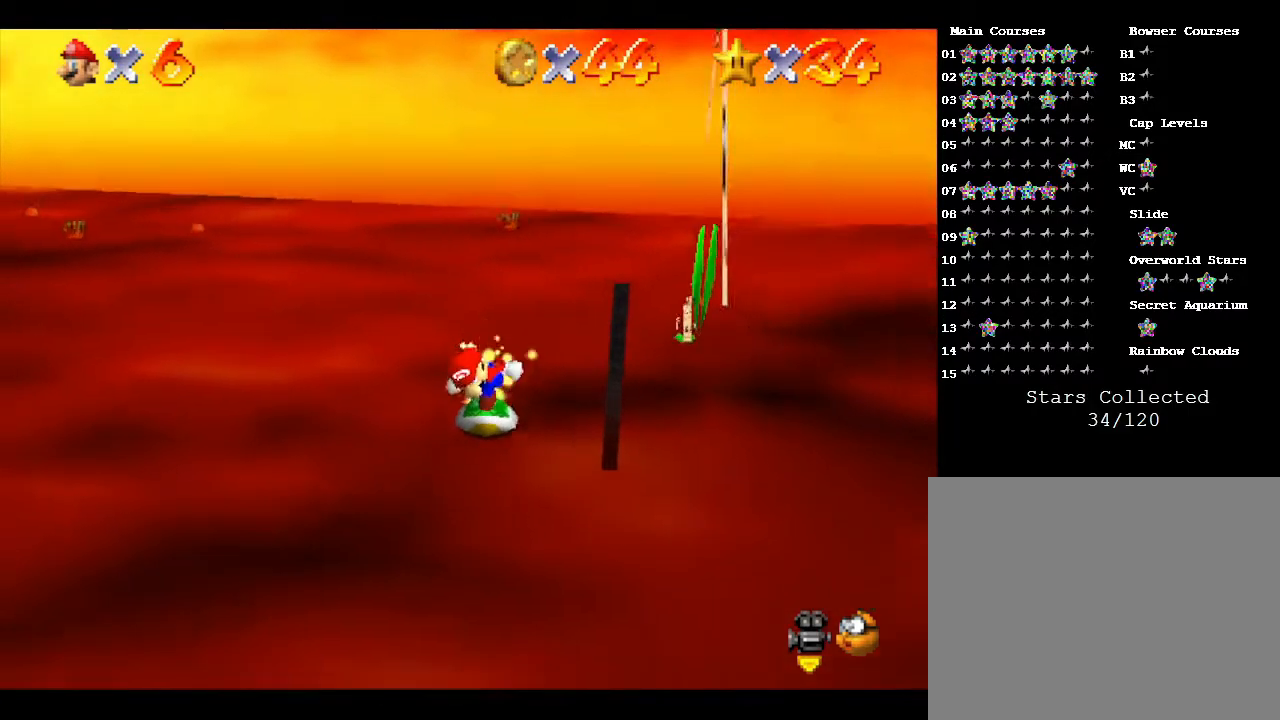
{"buttons": [], "left_stick": "down-right", "events": [[67, "left_stick", "down-right"]]}
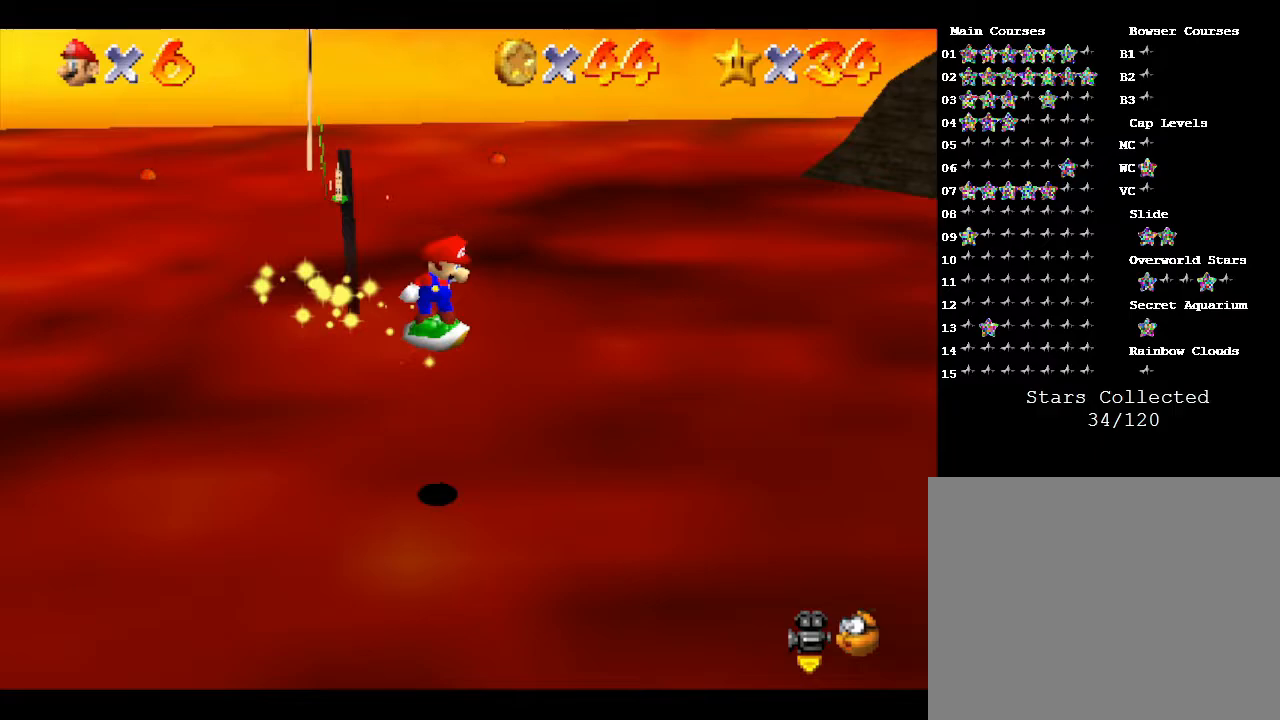
{"buttons": [], "left_stick": "right", "events": [[400, "left_stick", "right"]]}
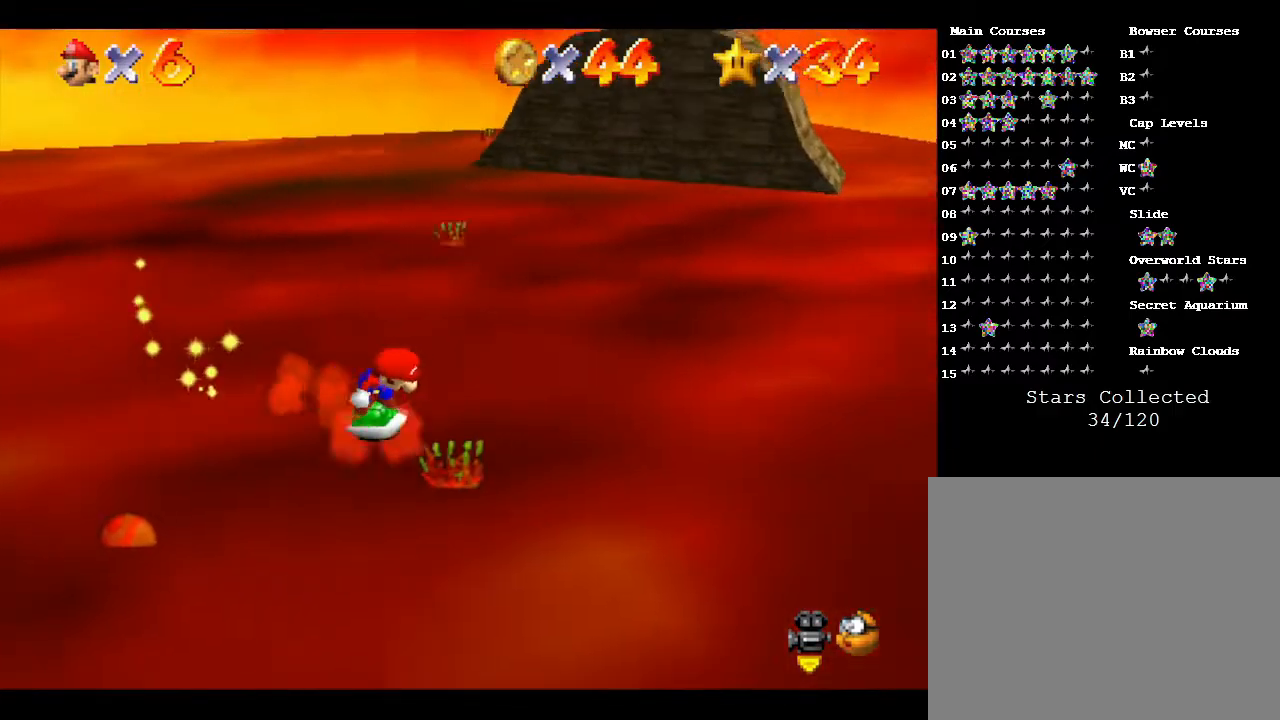
{"buttons": [], "left_stick": "right", "events": []}
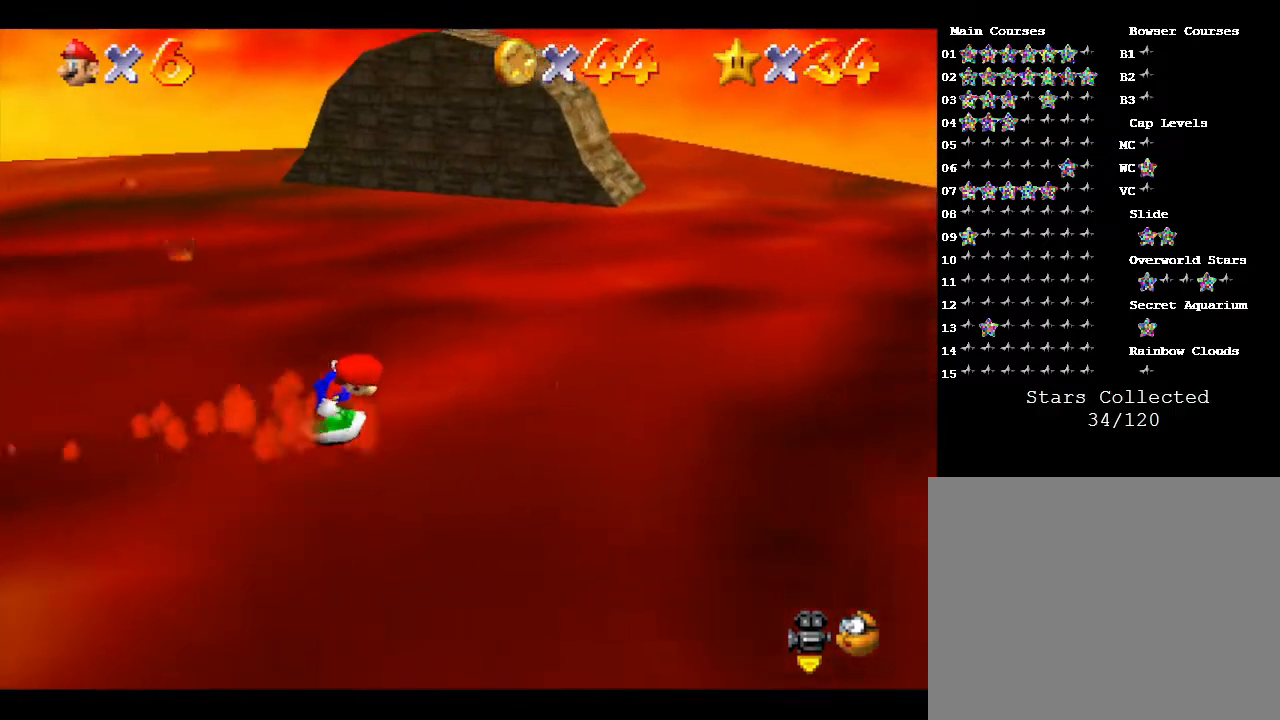
{"buttons": [], "left_stick": "right", "events": []}
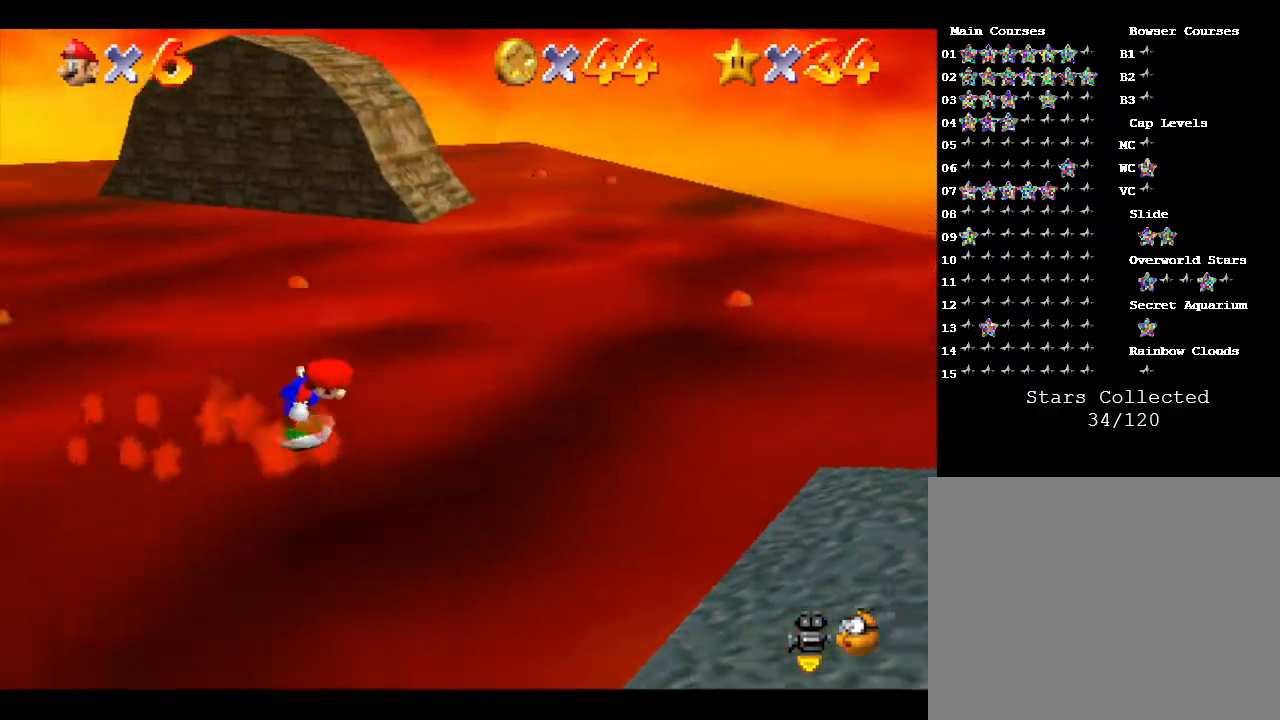
{"buttons": [], "left_stick": "up-right", "events": [[67, "left_stick", "up-right"]]}
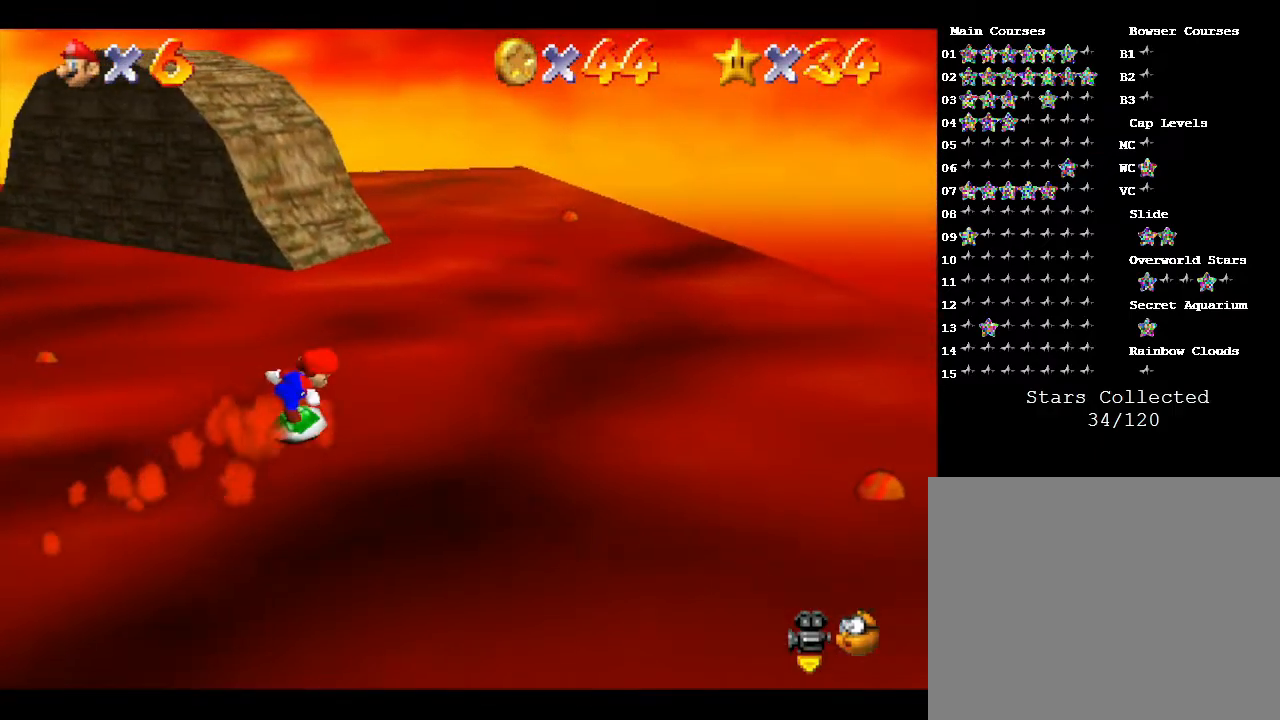
{"buttons": [], "left_stick": "up", "events": [[367, "left_stick", "up"]]}
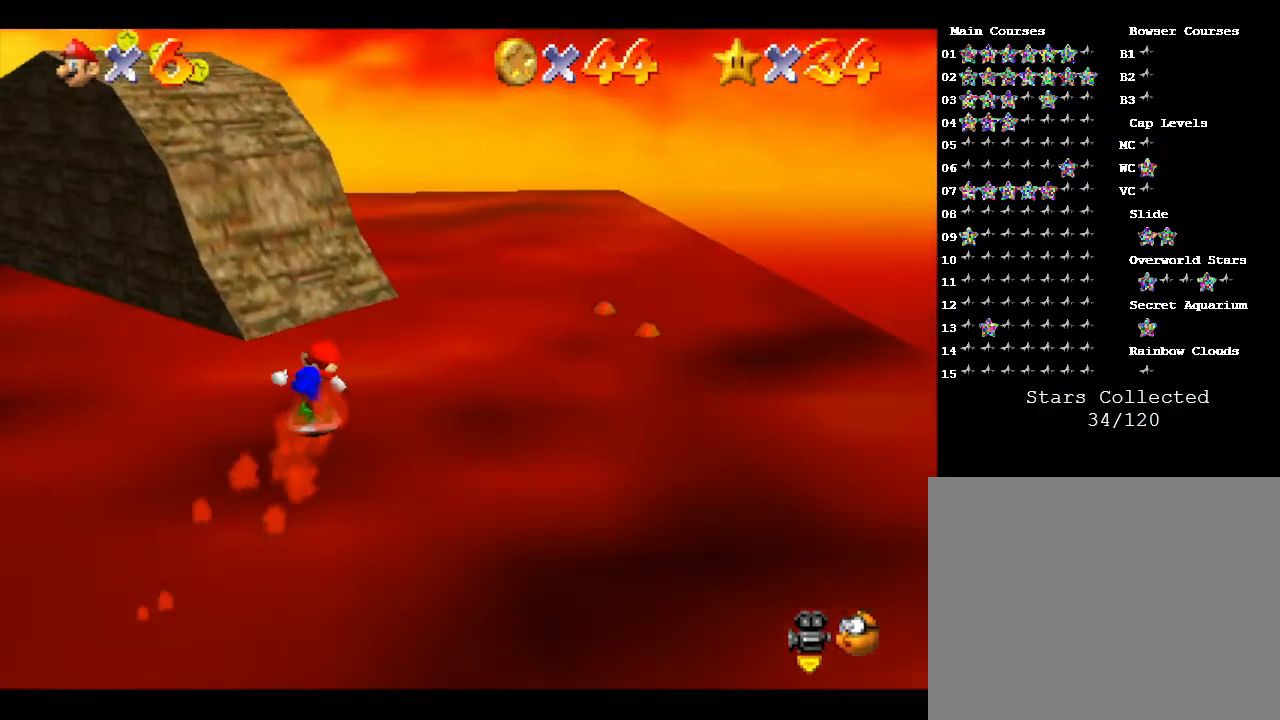
{"buttons": [], "left_stick": "up", "events": []}
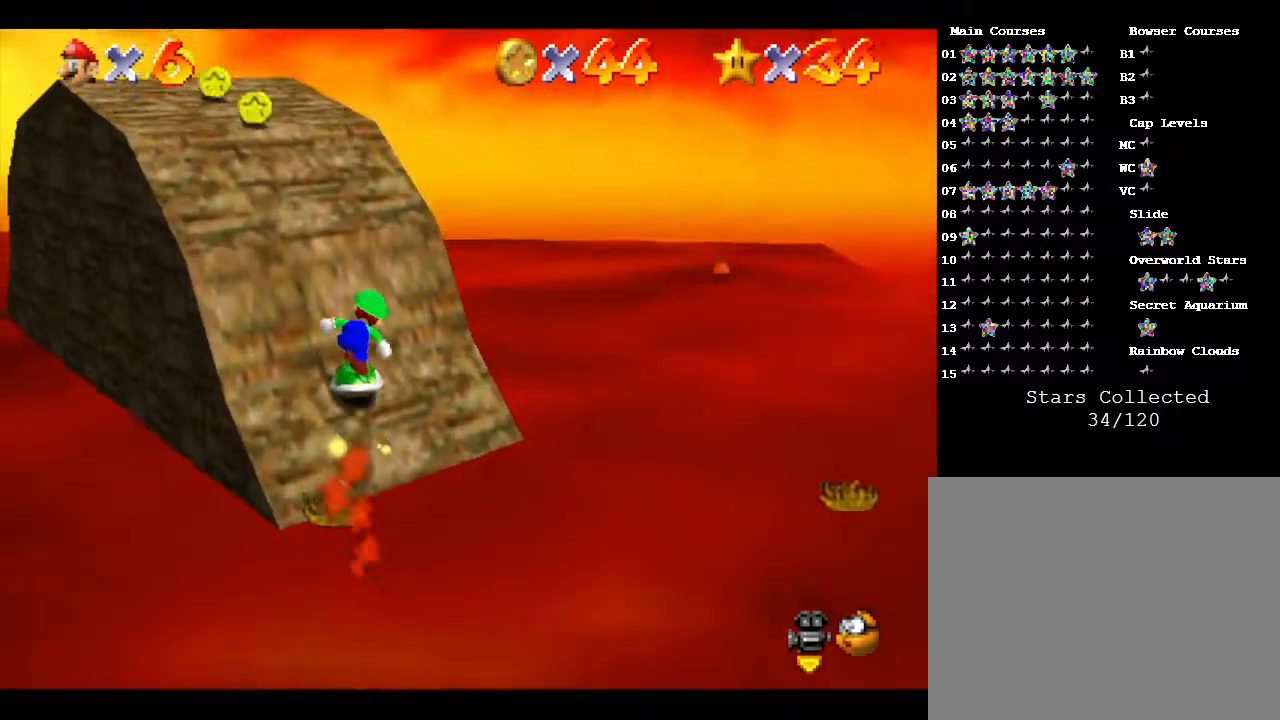
{"buttons": [], "left_stick": "up-left", "events": [[133, "left_stick", "up-left"]]}
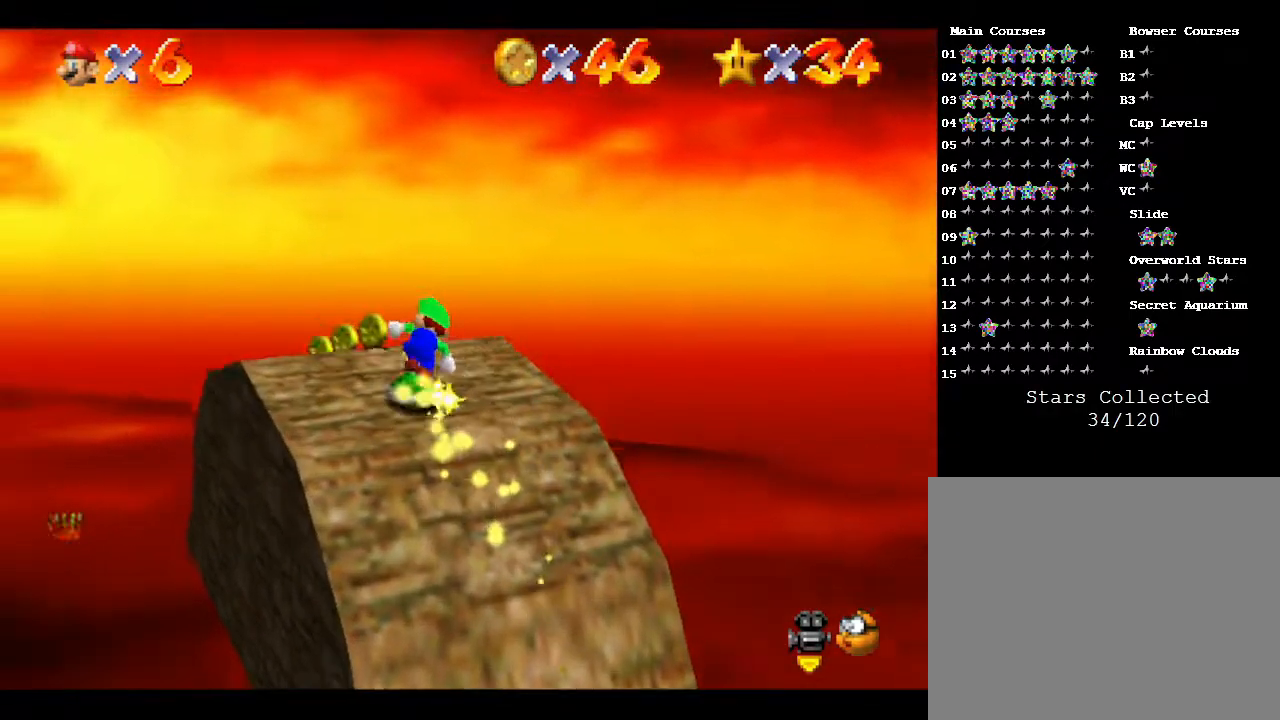
{"buttons": [], "left_stick": "up-left", "events": []}
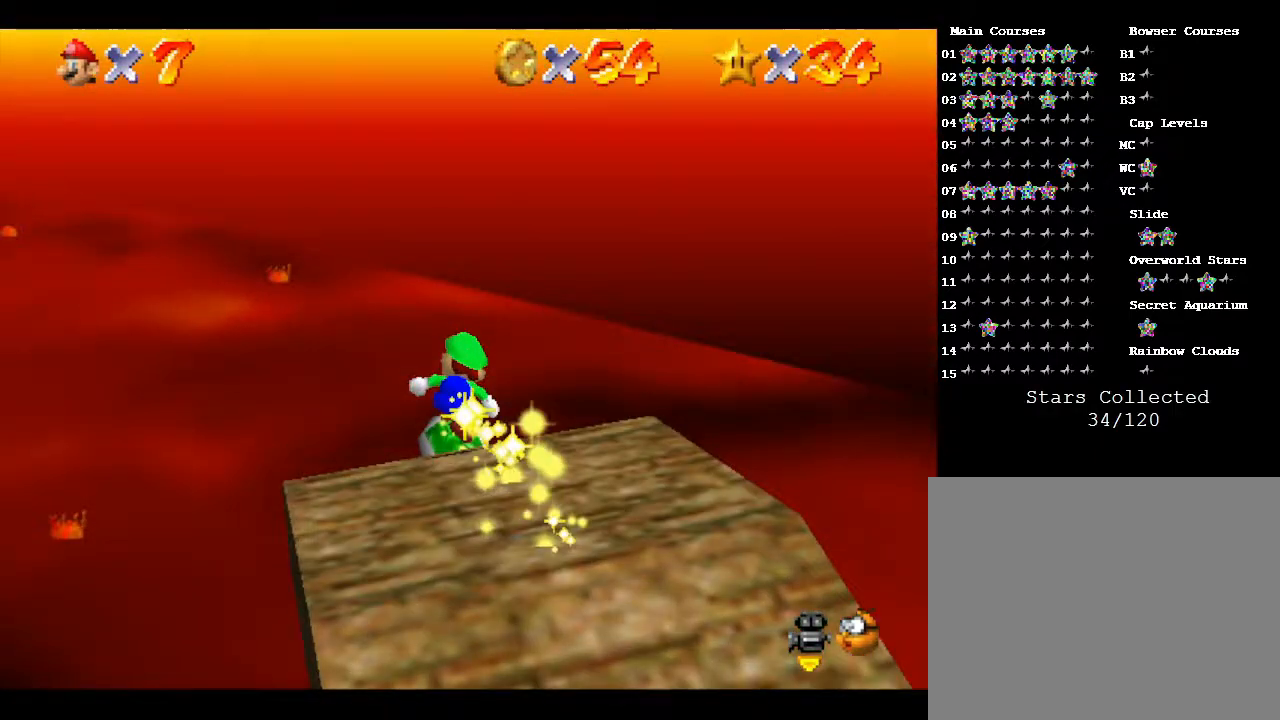
{"buttons": [], "left_stick": "down-left", "events": [[183, "left_stick", "down-left"]]}
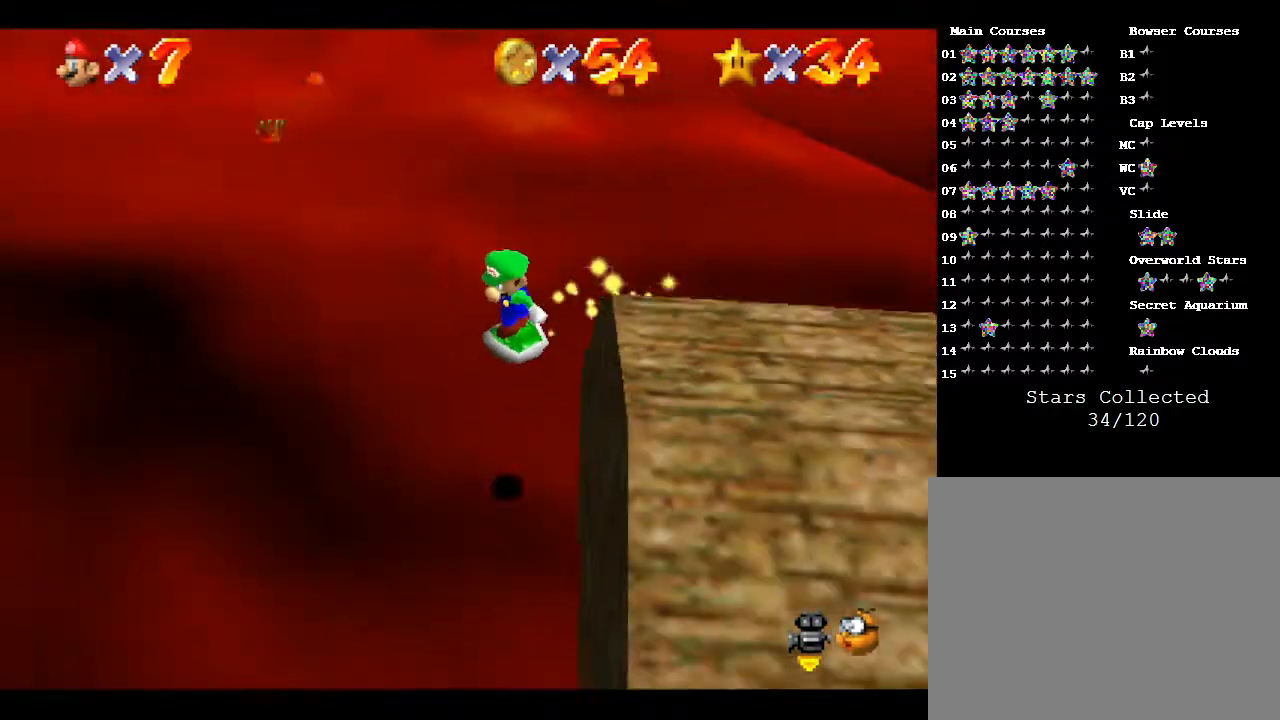
{"buttons": ["C_RIGHT"], "left_stick": "down-left", "events": [[333, "C_RIGHT", "down"]]}
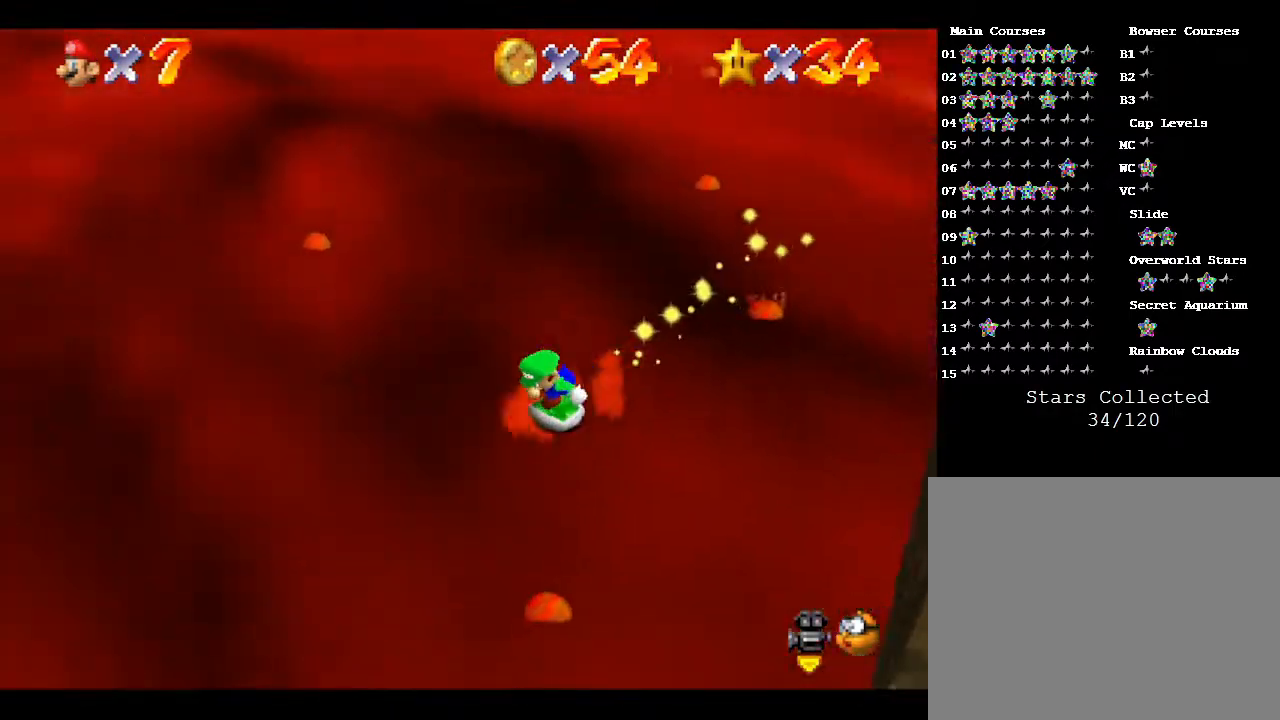
{"buttons": [], "left_stick": "down-left", "events": [[33, "C_RIGHT", "up"], [133, "C_RIGHT", "down"], [167, "left_stick", "left"], [267, "C_RIGHT", "up"], [417, "left_stick", "down-left"]]}
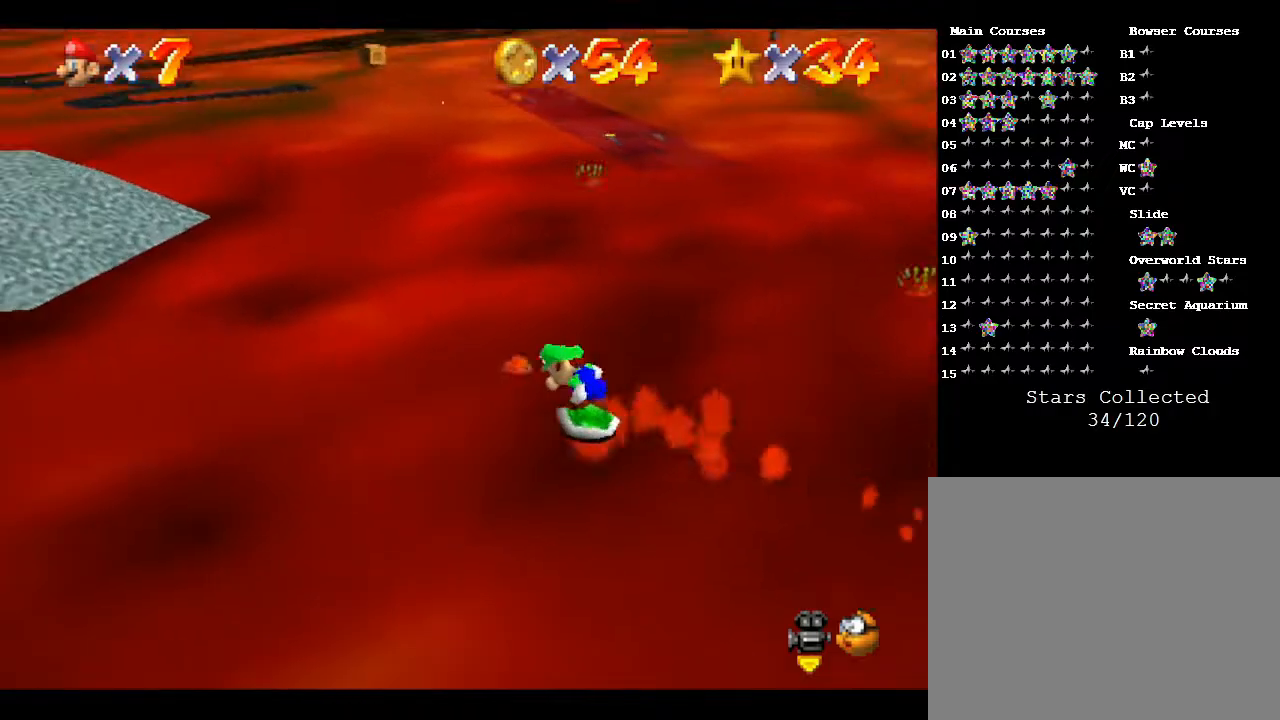
{"buttons": [], "left_stick": "left", "events": [[267, "left_stick", "left"]]}
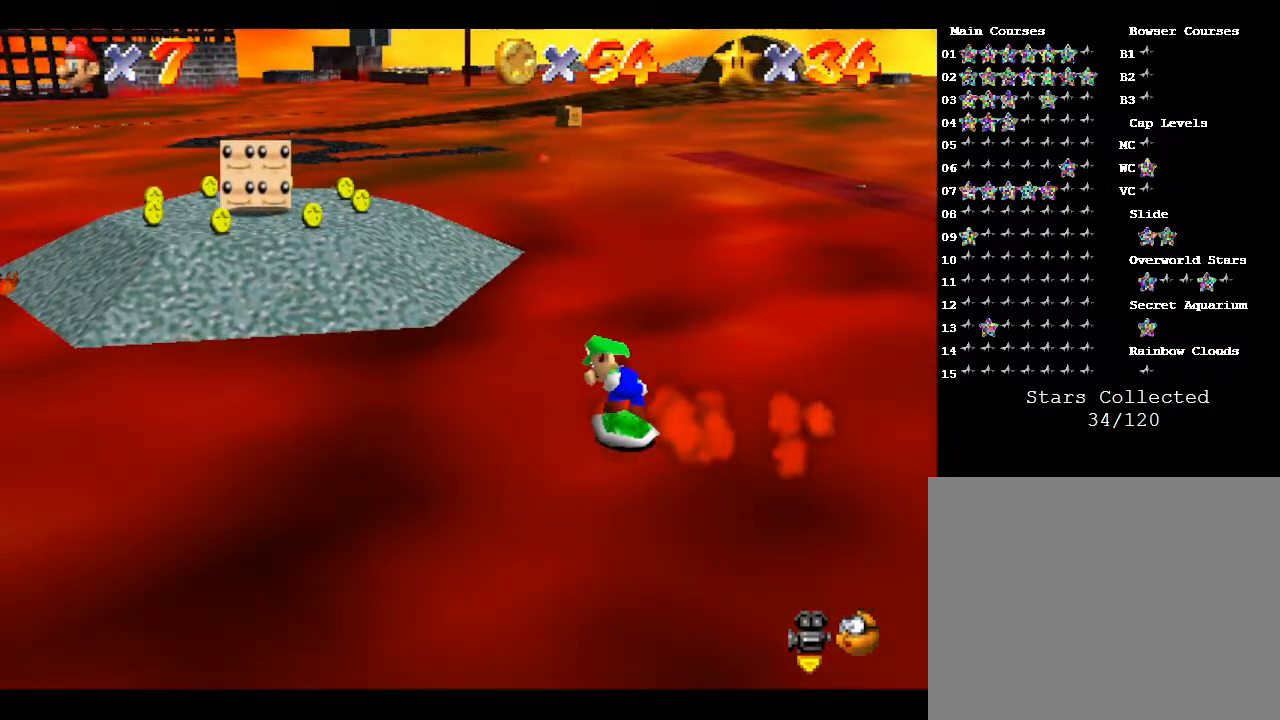
{"buttons": [], "left_stick": "up-left", "events": [[433, "left_stick", "up-left"]]}
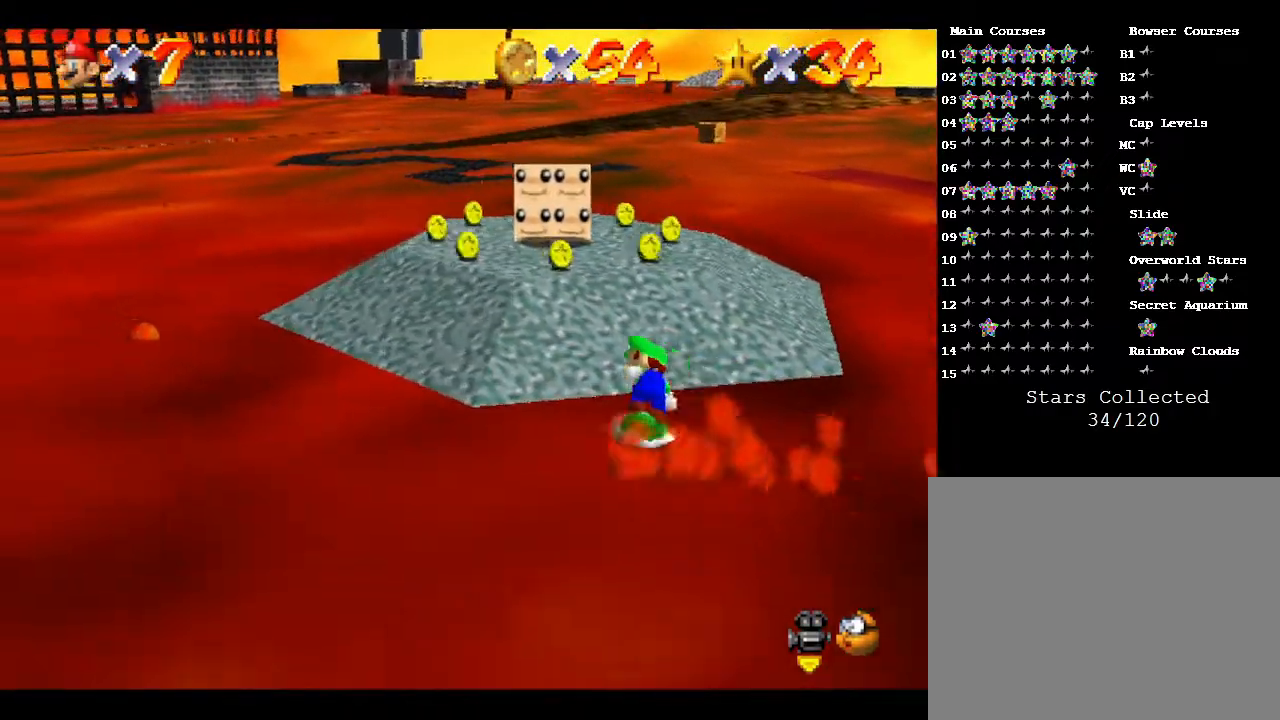
{"buttons": [], "left_stick": "up-left", "events": []}
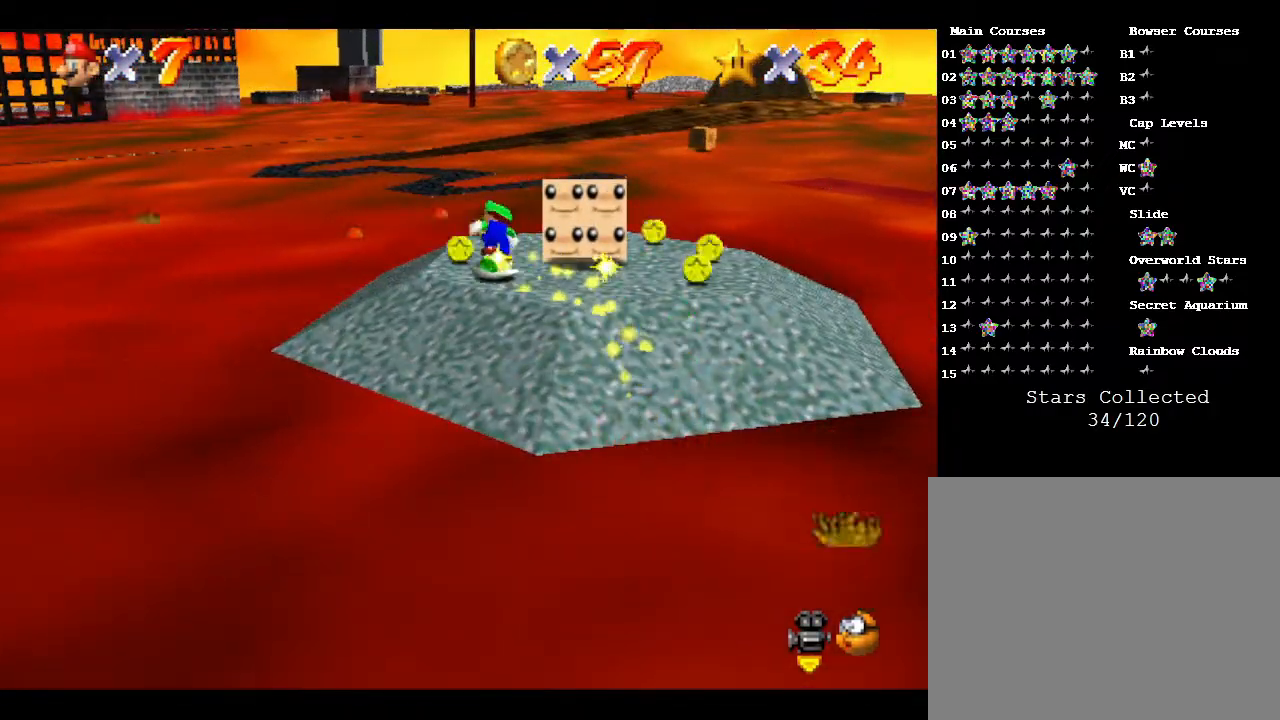
{"buttons": [], "left_stick": "right", "events": [[67, "left_stick", "up"], [167, "left_stick", "up-right"], [317, "left_stick", "right"]]}
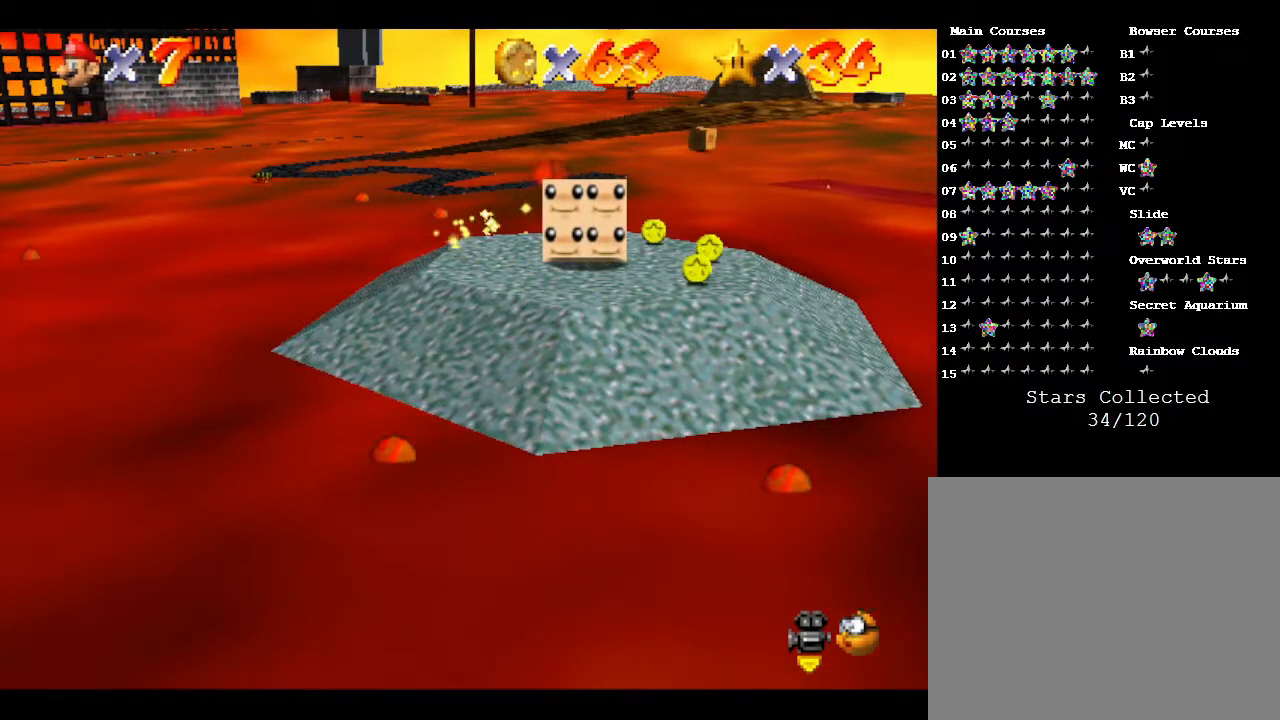
{"buttons": [], "left_stick": "down-left", "events": [[33, "left_stick", "down-right"], [133, "left_stick", "down"], [483, "left_stick", "down-left"]]}
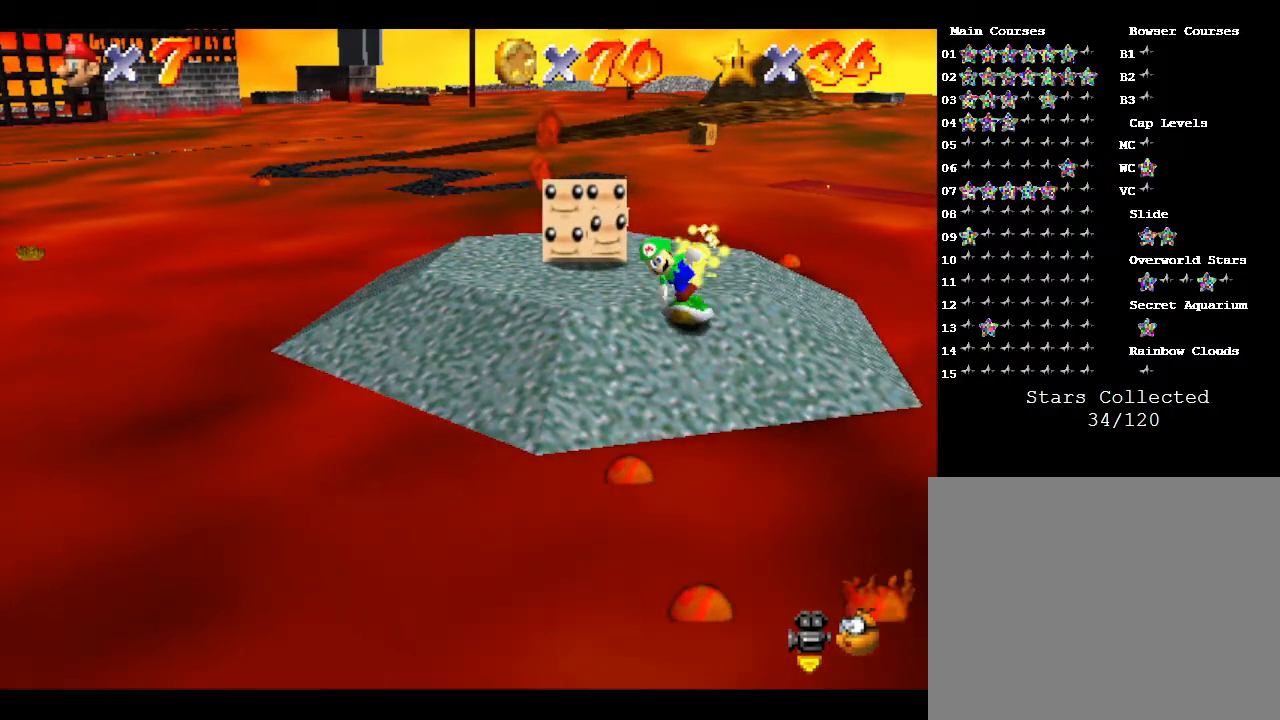
{"buttons": [], "left_stick": "up-left", "events": [[100, "left_stick", "left"], [217, "left_stick", "up-left"]]}
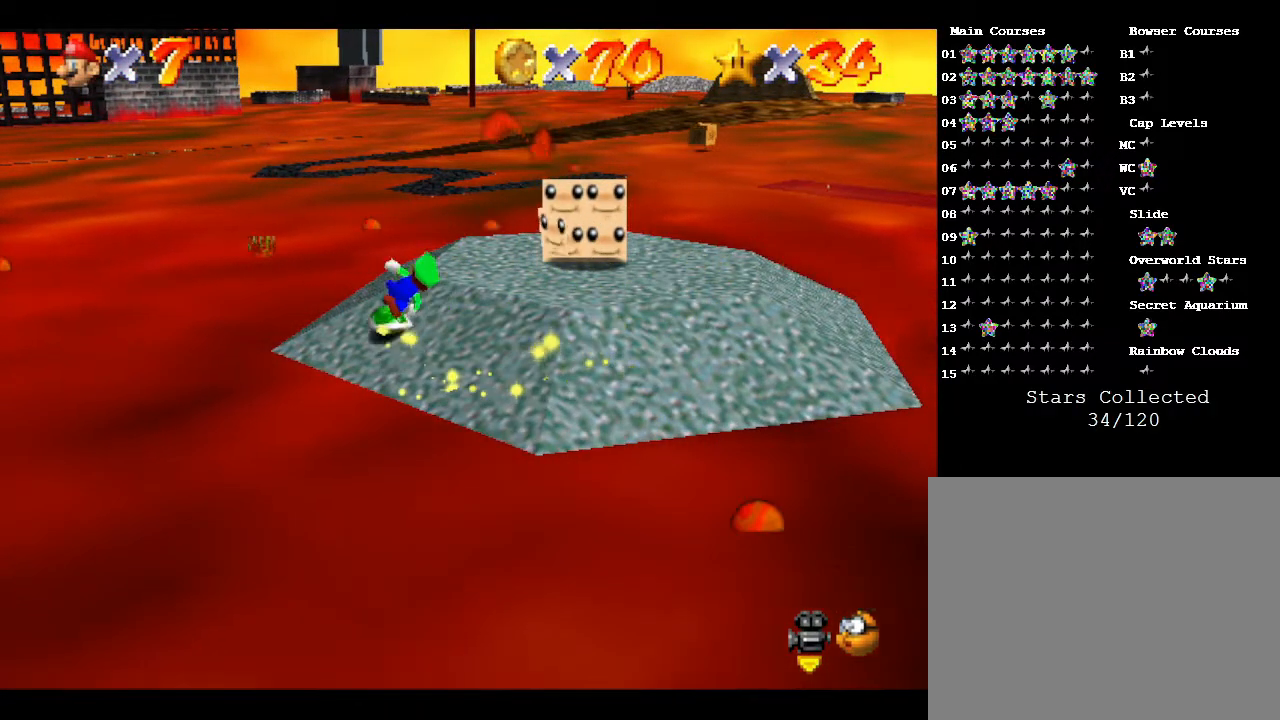
{"buttons": [], "left_stick": "up-right", "events": [[183, "left_stick", "up"], [283, "left_stick", "up-right"]]}